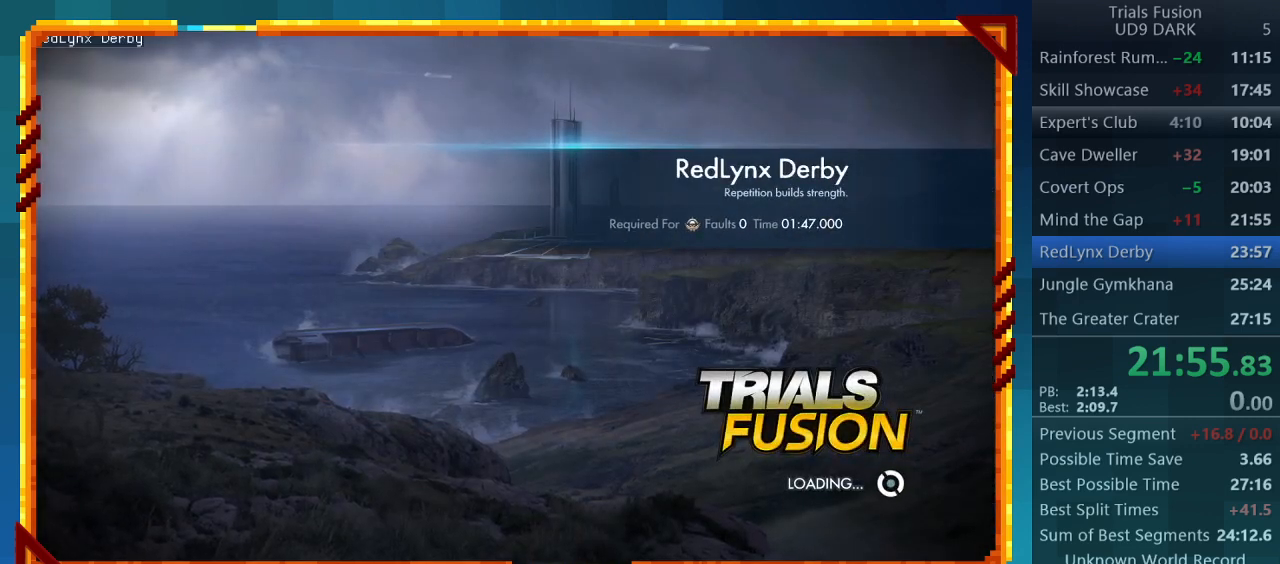
Gameplay with a controller (PlayStation layout); each line is a JSON object with the inputs held at the frame after it. "events" lists button and stick changes between this image and that frame as [ms after this image, input, new state], when the widget could be followed in between. Not read: L3 R3 right_stick.
{"buttons": [], "left_stick": "center", "events": []}
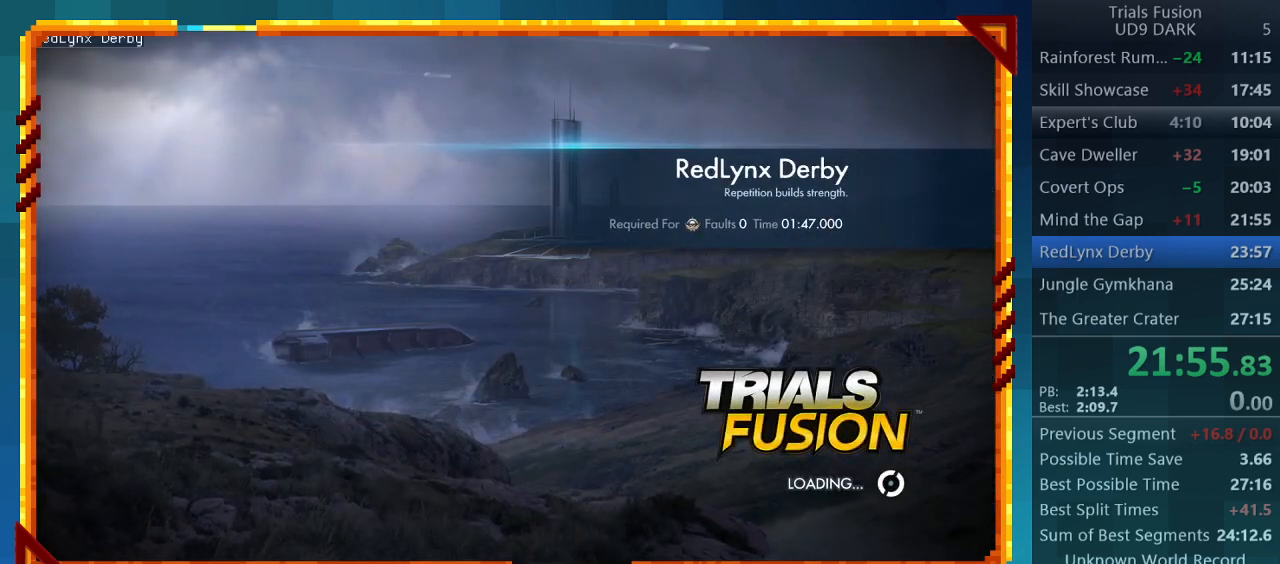
{"buttons": [], "left_stick": "center", "events": []}
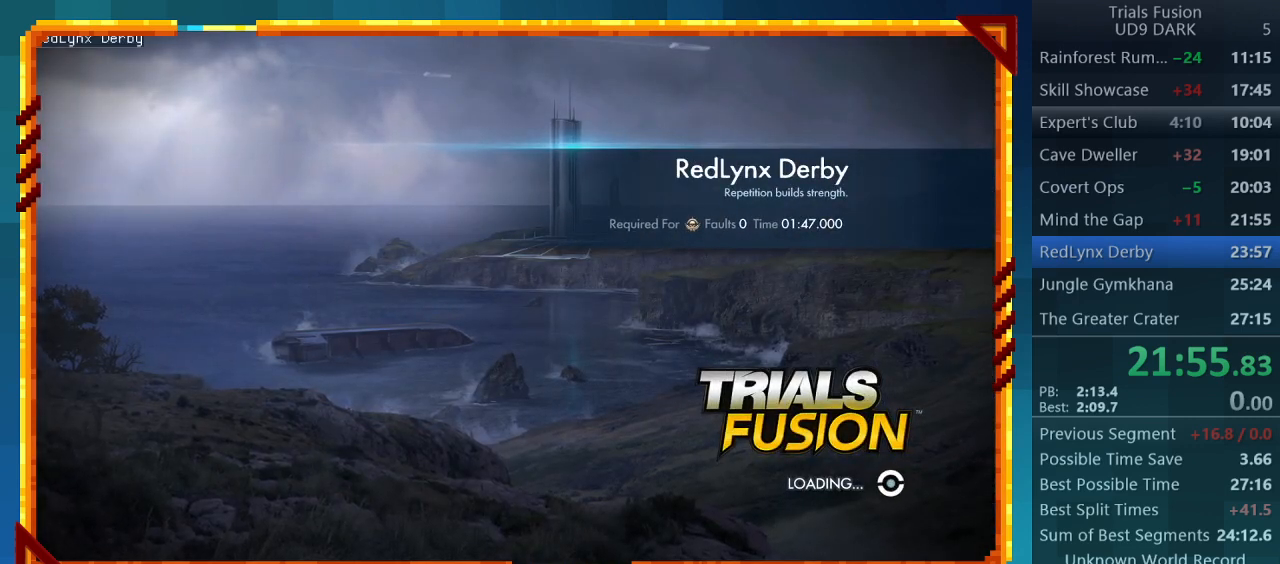
{"buttons": [], "left_stick": "center", "events": []}
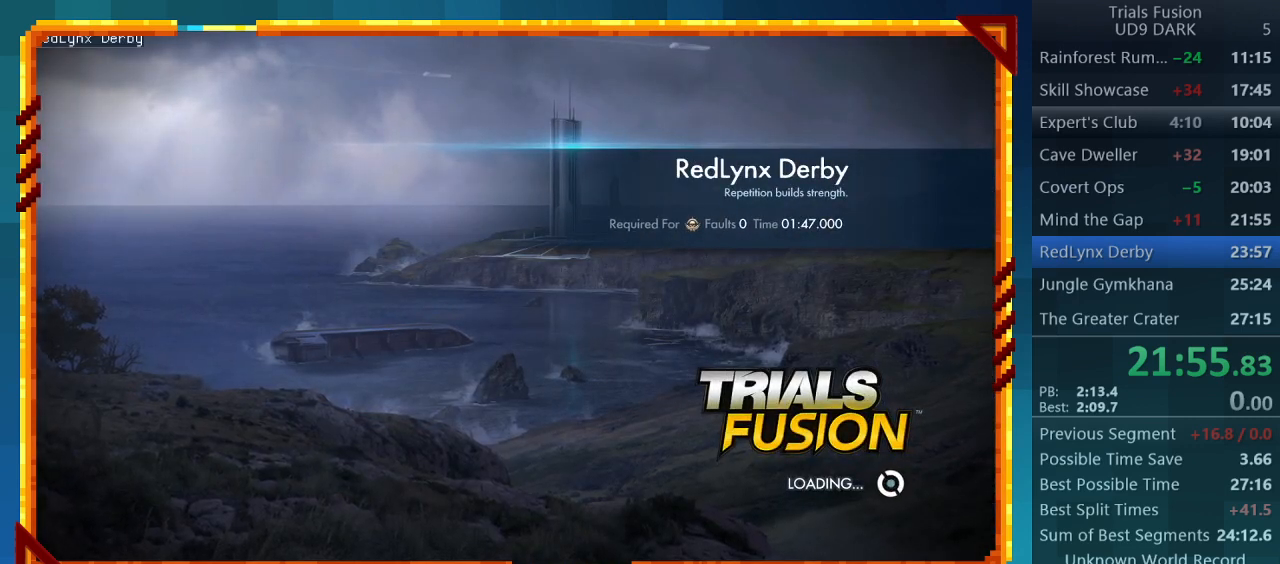
{"buttons": [], "left_stick": "center", "events": []}
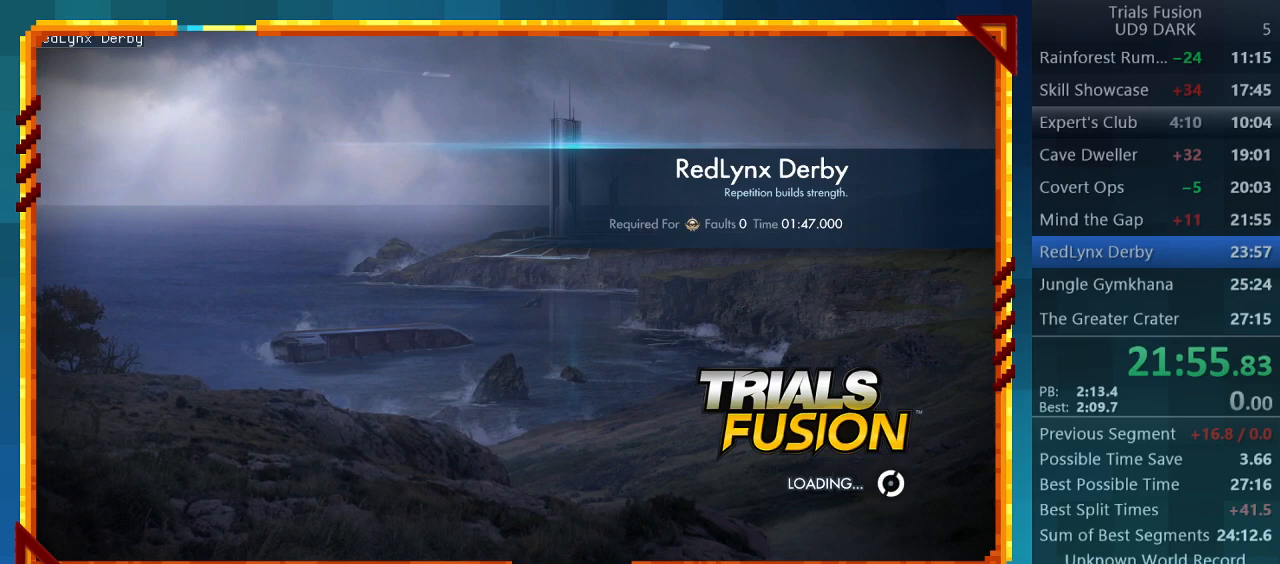
{"buttons": ["R2"], "left_stick": "center", "events": [[33, "R2", "down"]]}
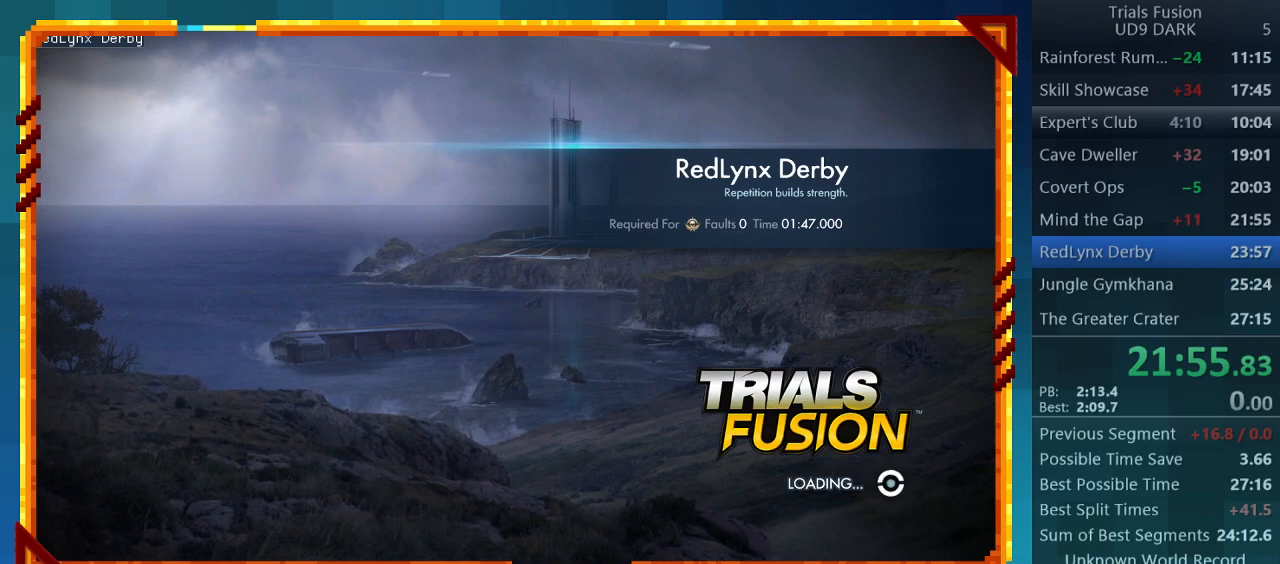
{"buttons": ["R2"], "left_stick": "center", "events": []}
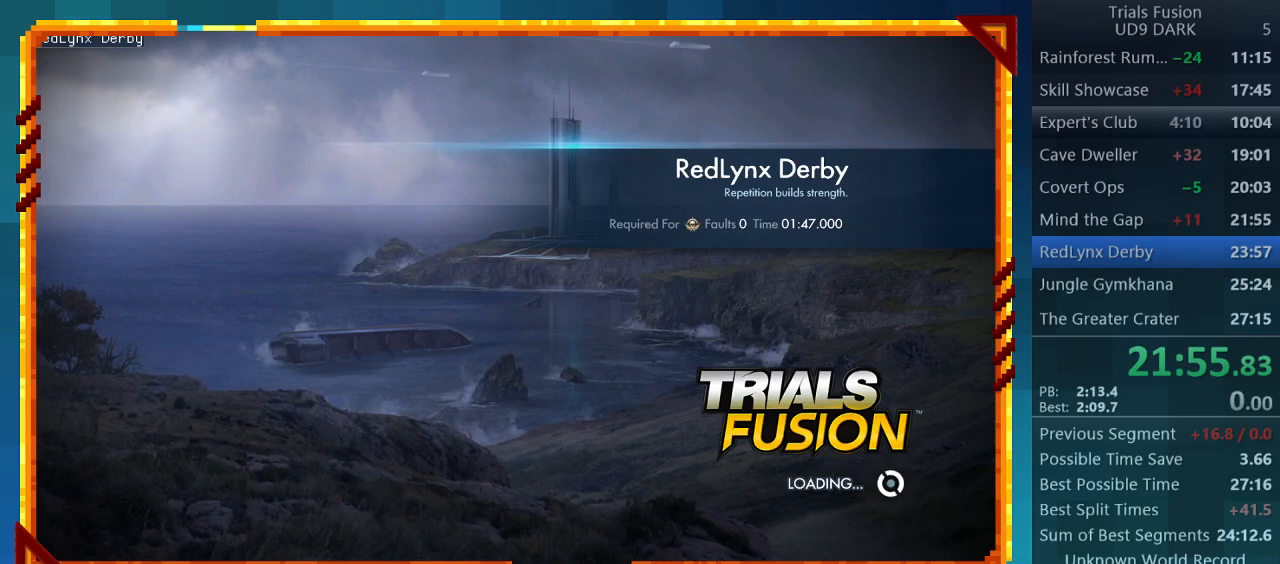
{"buttons": ["R2"], "left_stick": "center", "events": []}
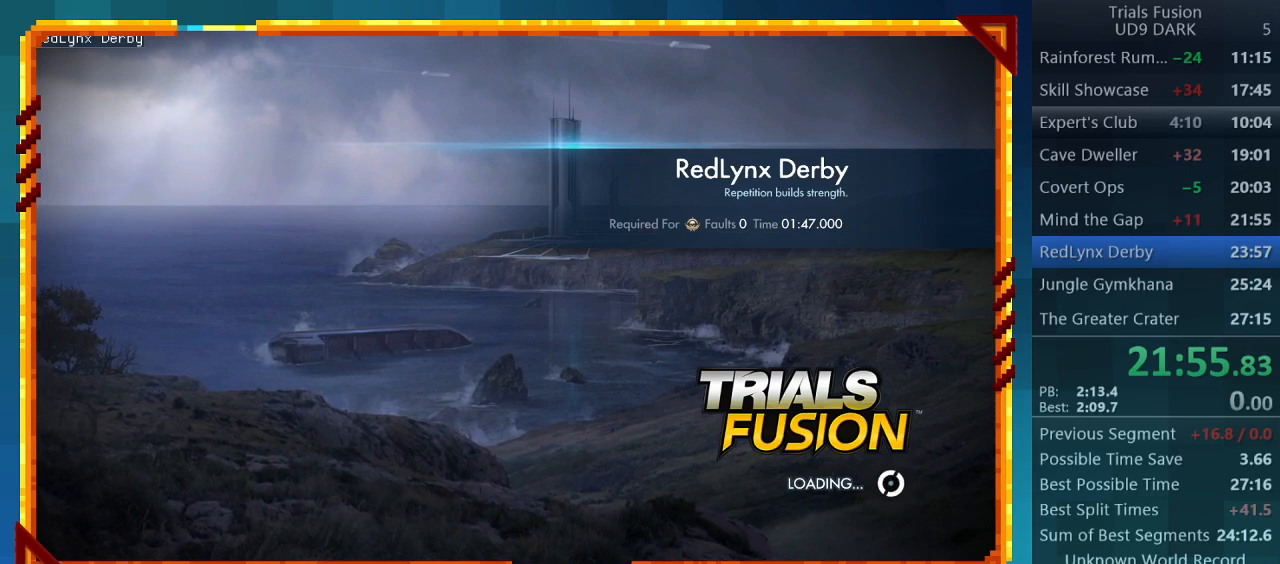
{"buttons": ["R2"], "left_stick": "center", "events": []}
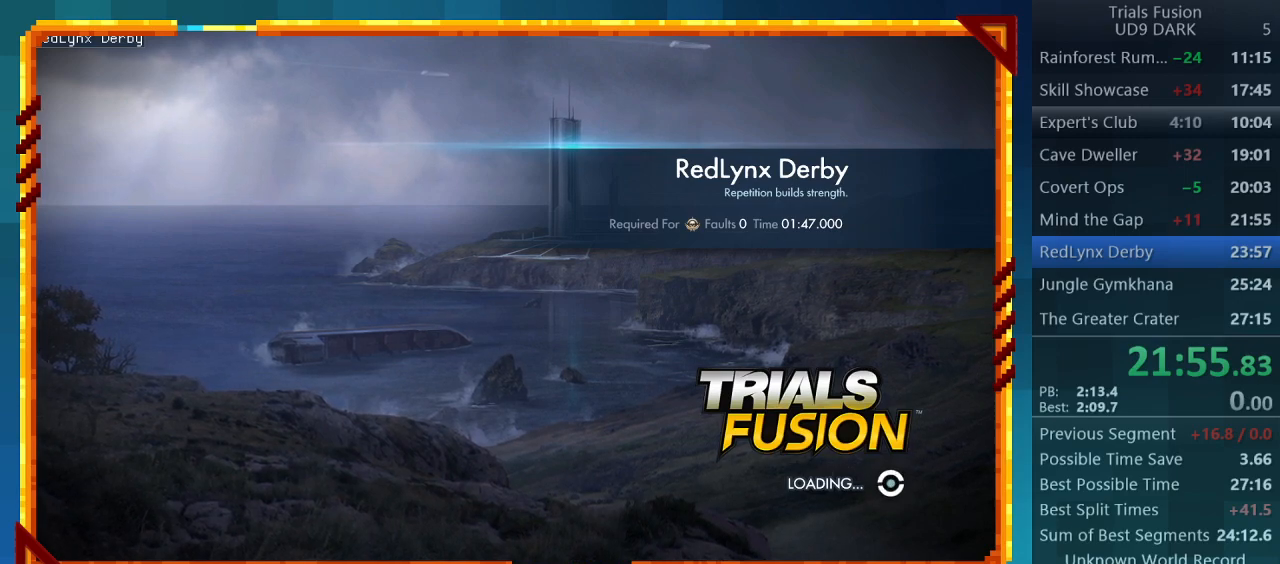
{"buttons": ["R2"], "left_stick": "center", "events": []}
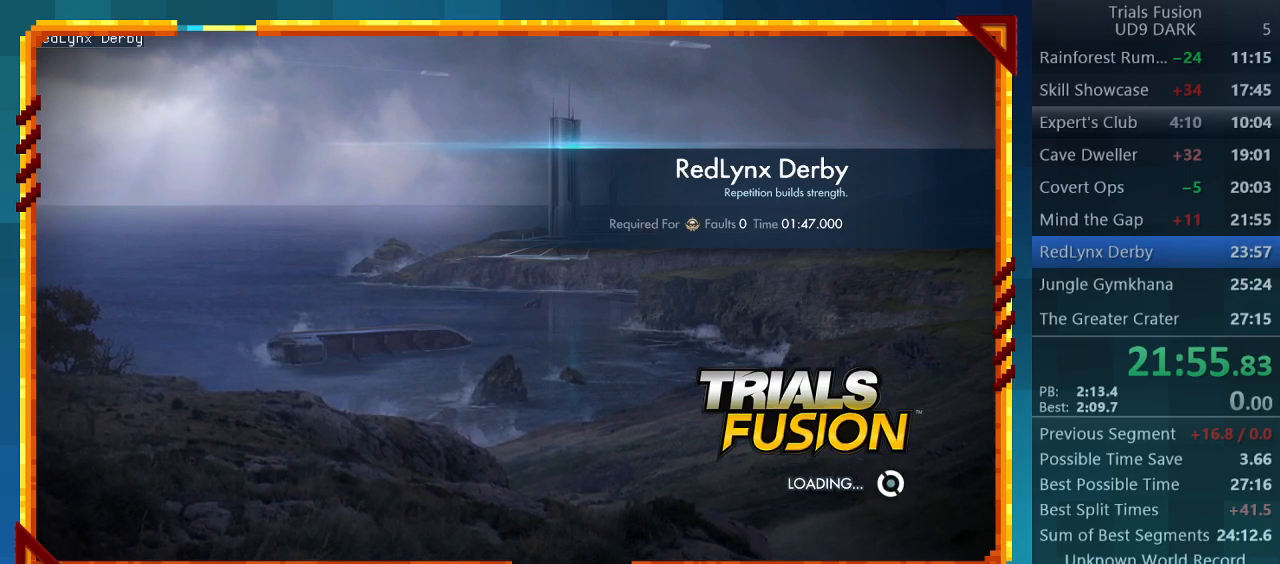
{"buttons": ["R2"], "left_stick": "center", "events": []}
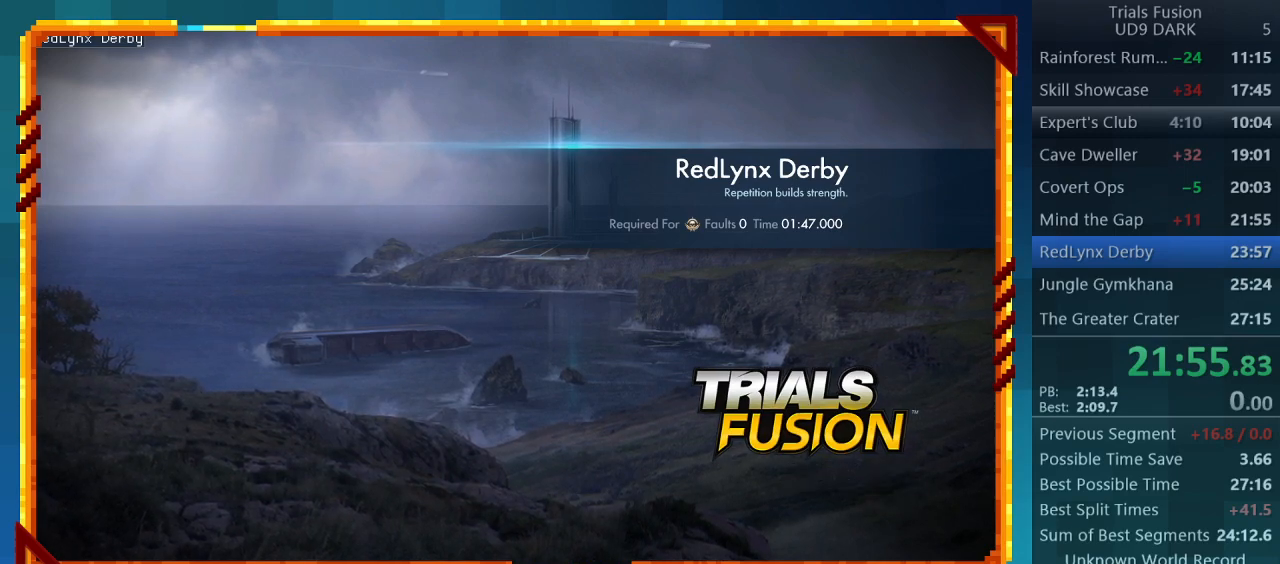
{"buttons": ["R2"], "left_stick": "center", "events": []}
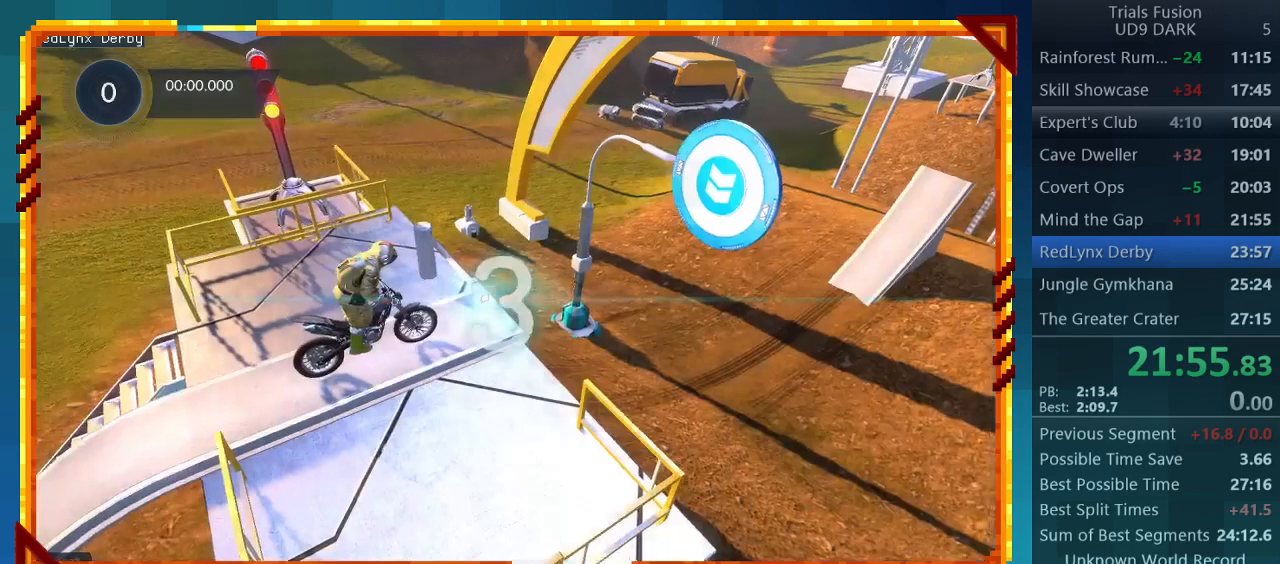
{"buttons": ["R2"], "left_stick": "center", "events": []}
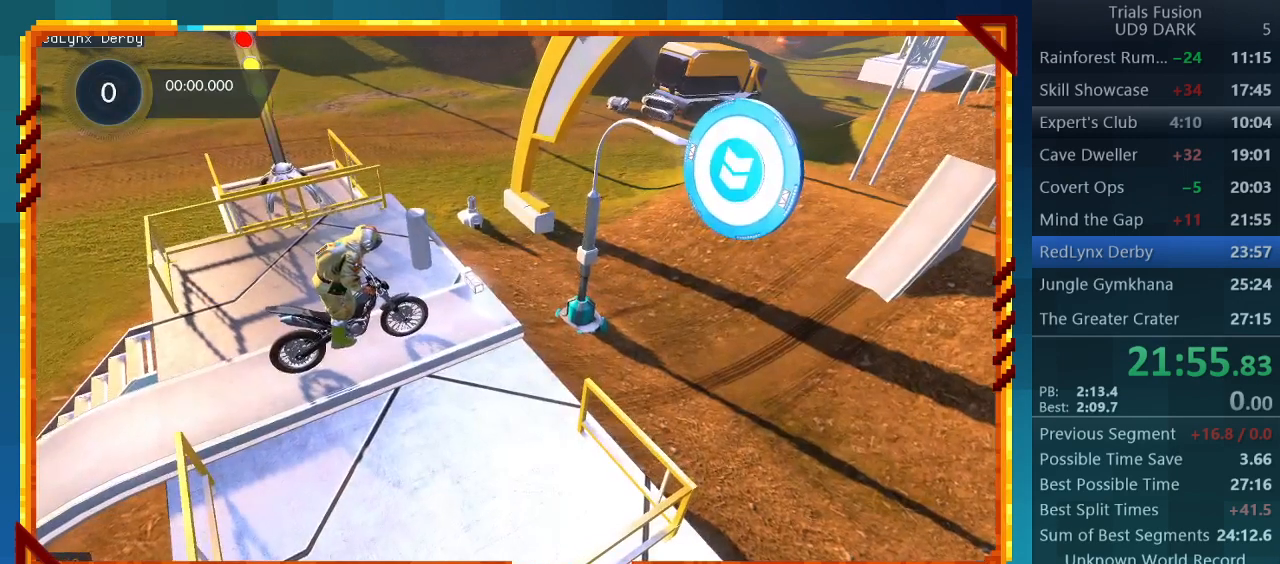
{"buttons": ["R2"], "left_stick": "center", "events": []}
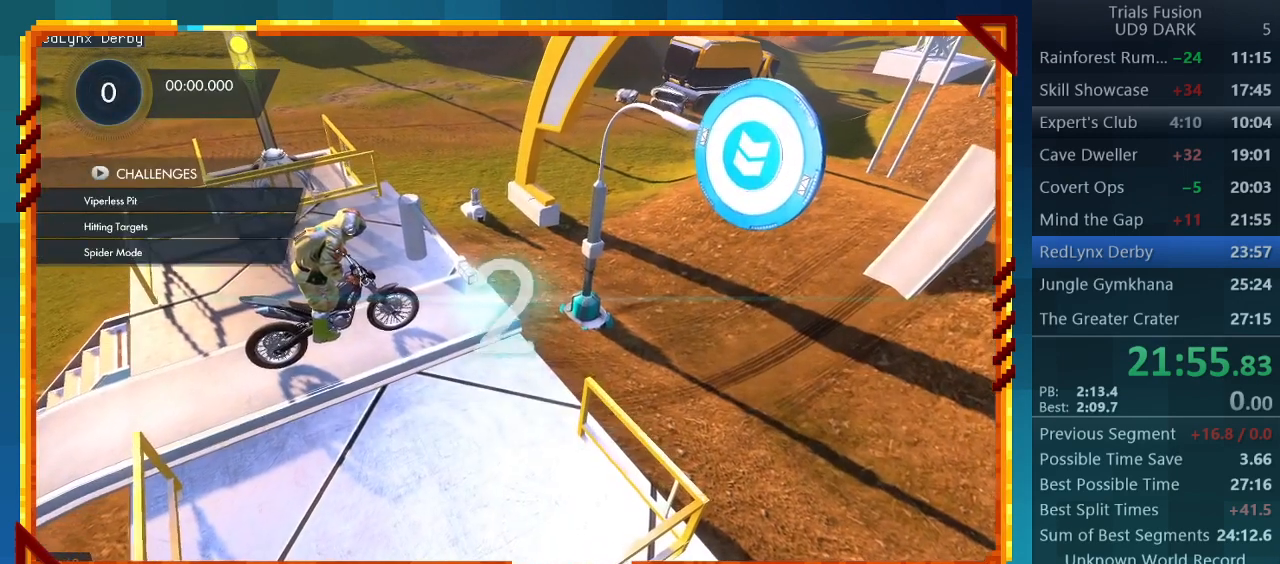
{"buttons": ["R2"], "left_stick": "center", "events": []}
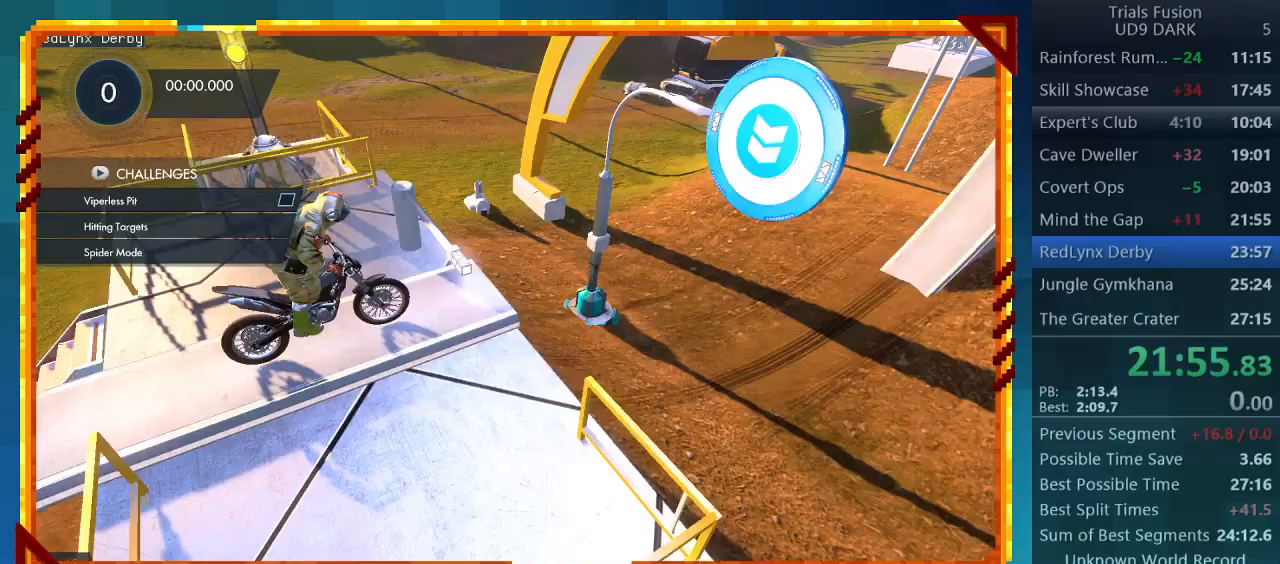
{"buttons": ["R2"], "left_stick": "center", "events": []}
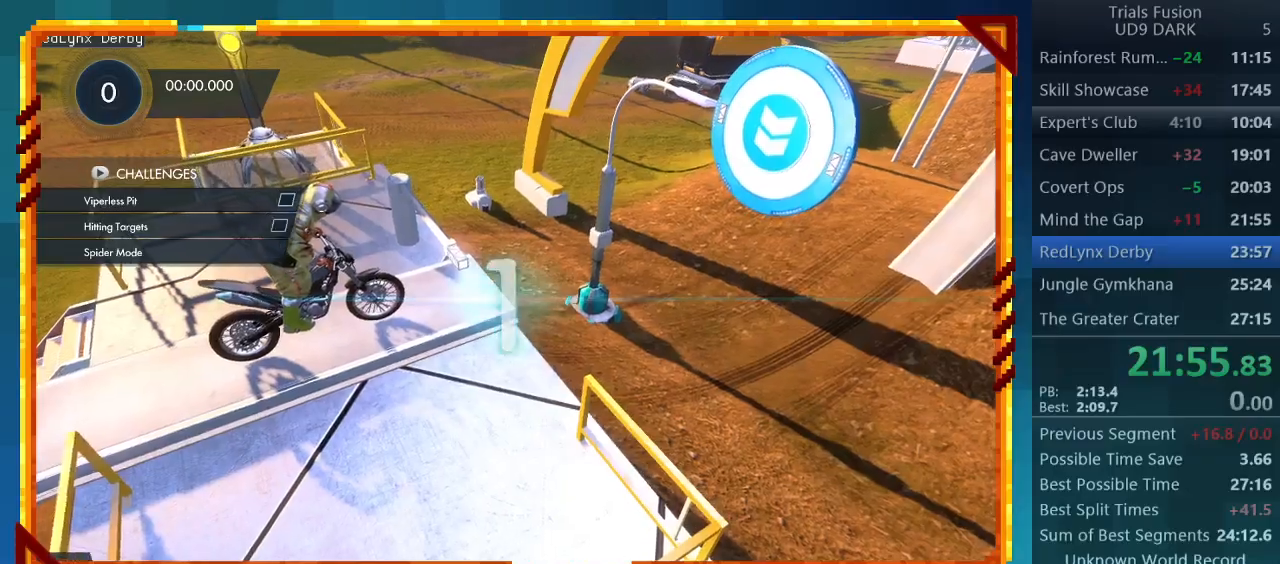
{"buttons": ["R2"], "left_stick": "center", "events": []}
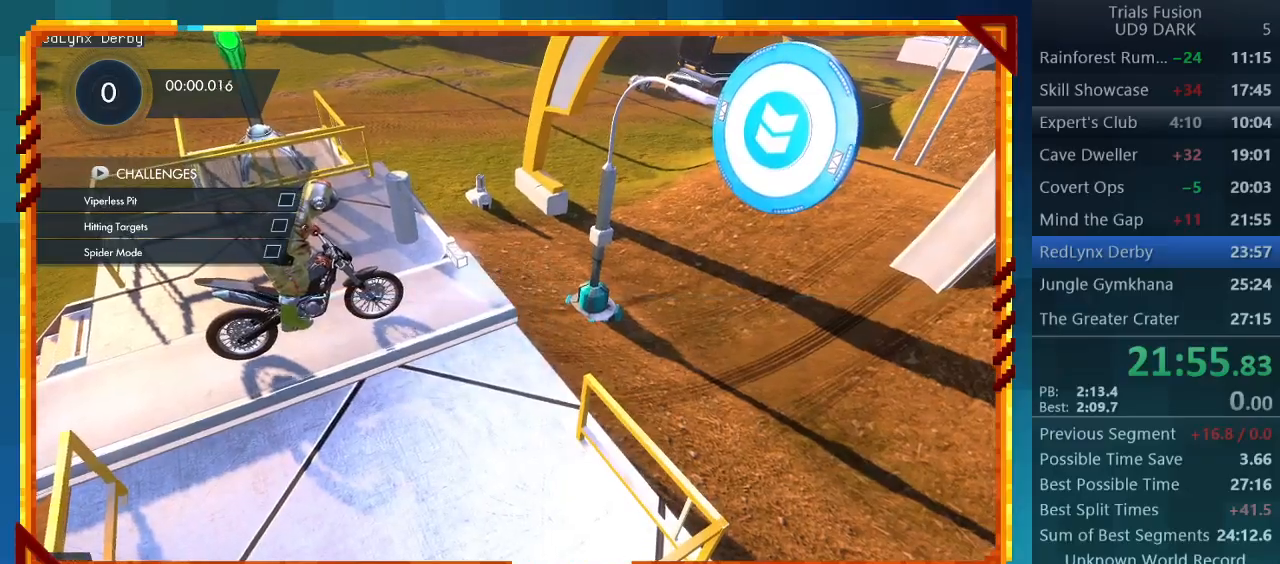
{"buttons": [], "left_stick": "center", "events": [[333, "R2", "up"]]}
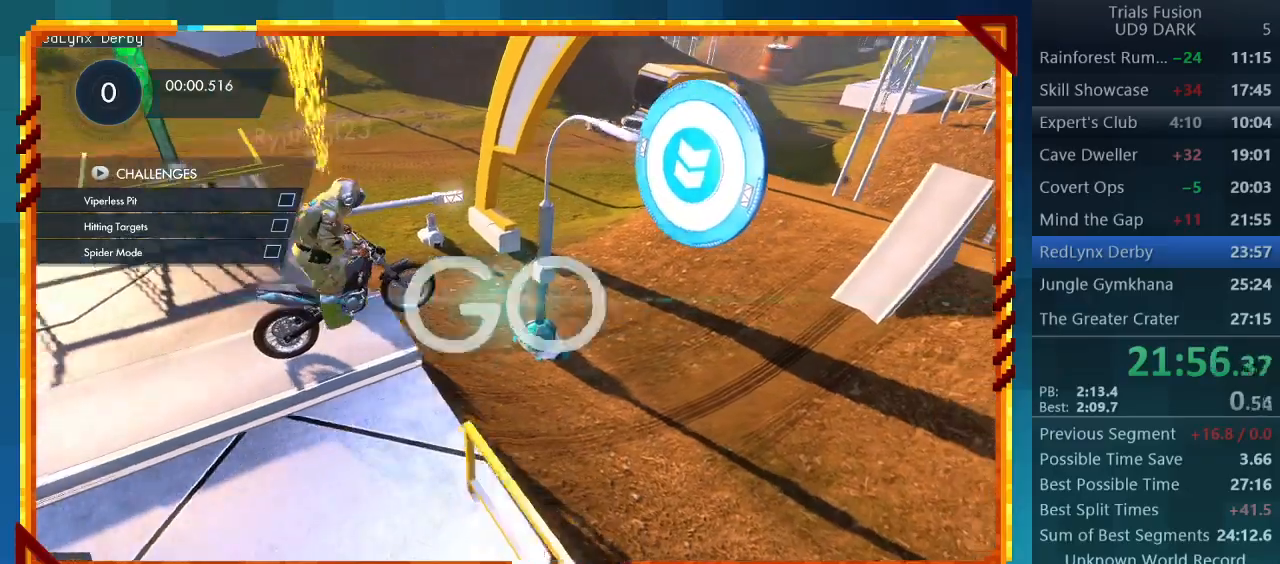
{"buttons": [], "left_stick": "left", "events": [[267, "left_stick", "left"]]}
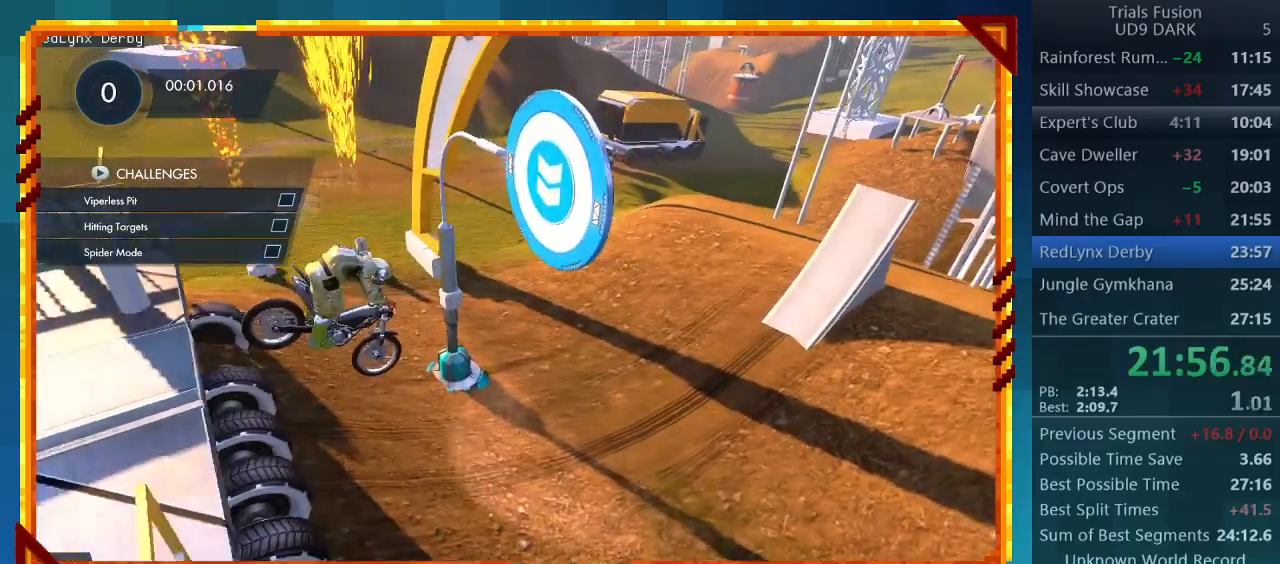
{"buttons": ["R2"], "left_stick": "center", "events": [[233, "left_stick", "center"], [400, "R2", "down"]]}
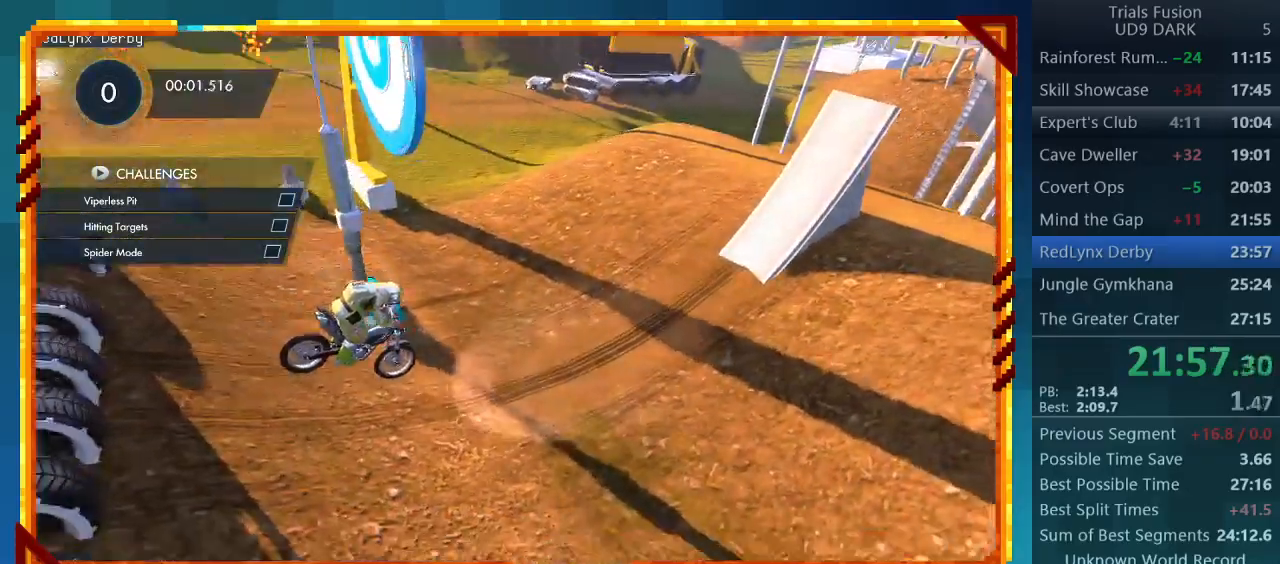
{"buttons": ["R2"], "left_stick": "left", "events": [[100, "left_stick", "left"]]}
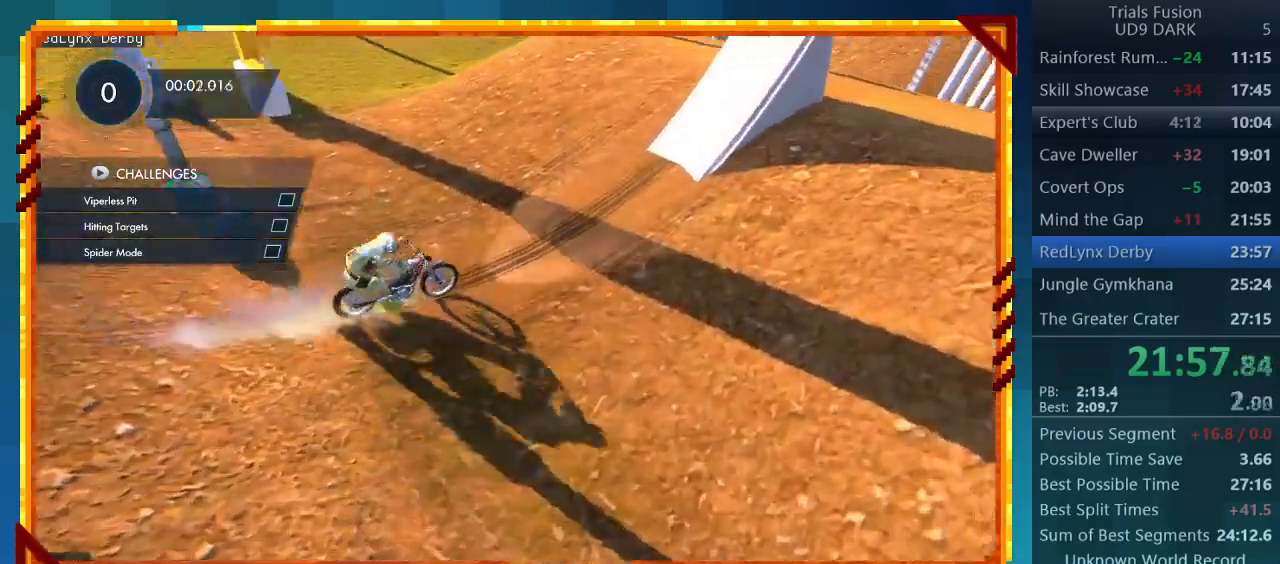
{"buttons": ["R2"], "left_stick": "left", "events": []}
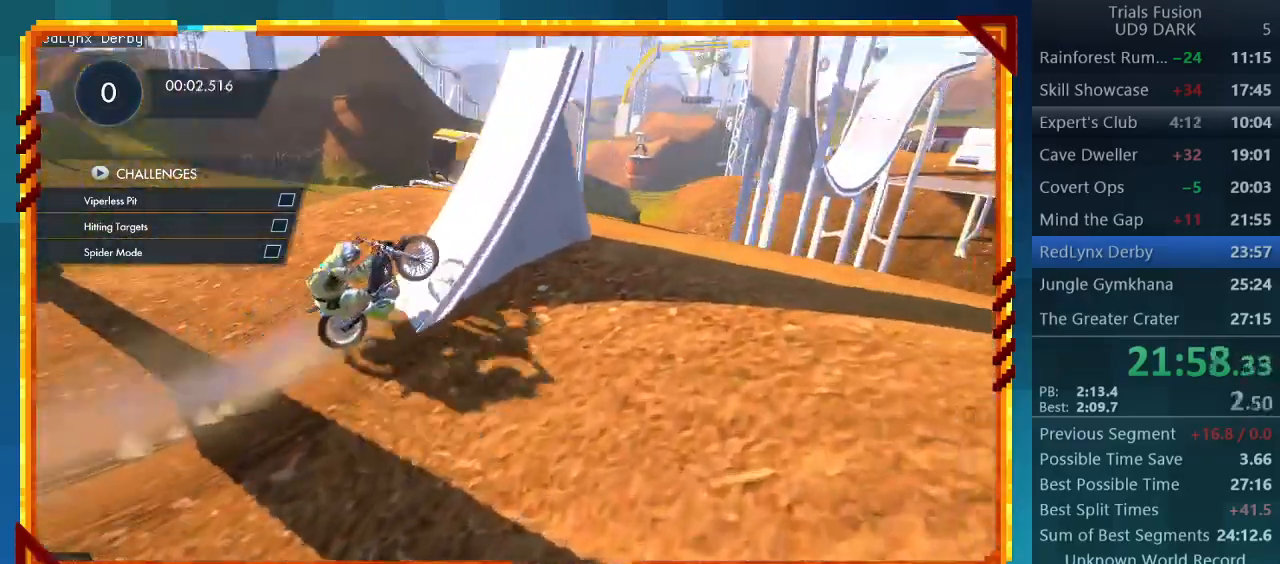
{"buttons": ["R2"], "left_stick": "center", "events": [[167, "left_stick", "center"], [267, "left_stick", "right"], [467, "left_stick", "center"]]}
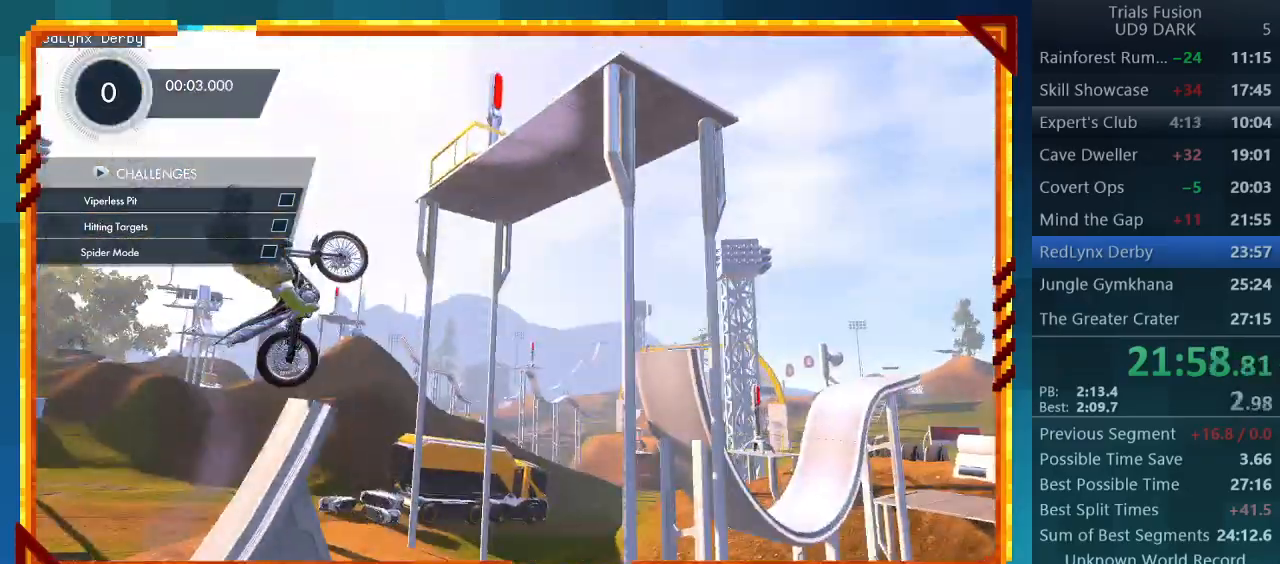
{"buttons": [], "left_stick": "center", "events": [[200, "R2", "up"], [300, "left_stick", "right"], [433, "left_stick", "center"]]}
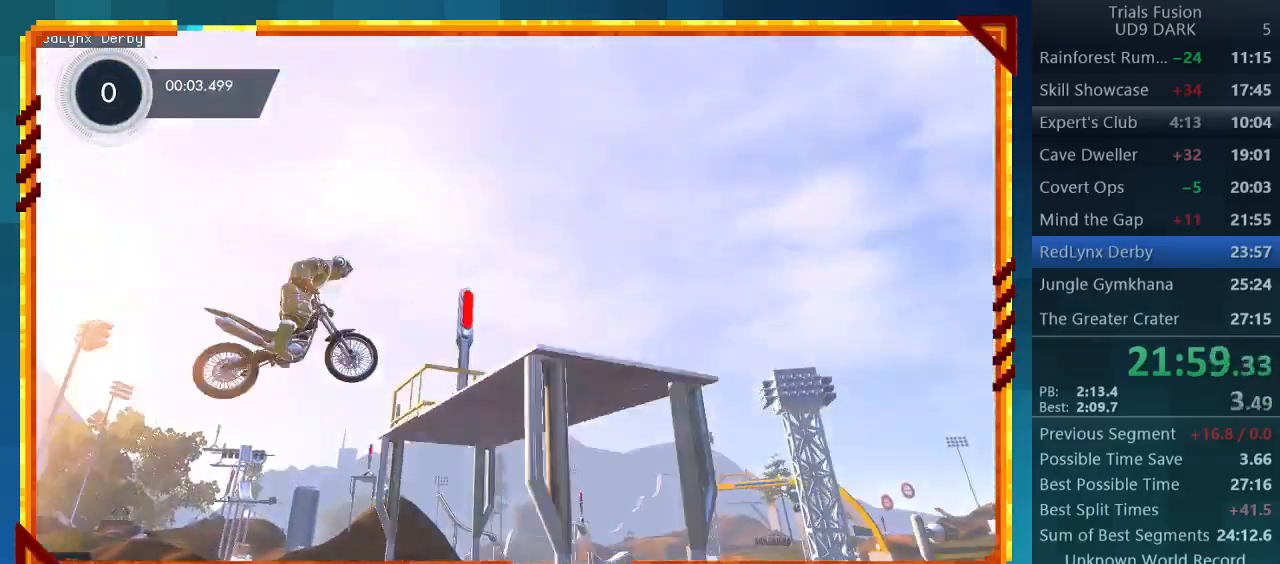
{"buttons": [], "left_stick": "center", "events": [[33, "left_stick", "left"], [433, "left_stick", "center"]]}
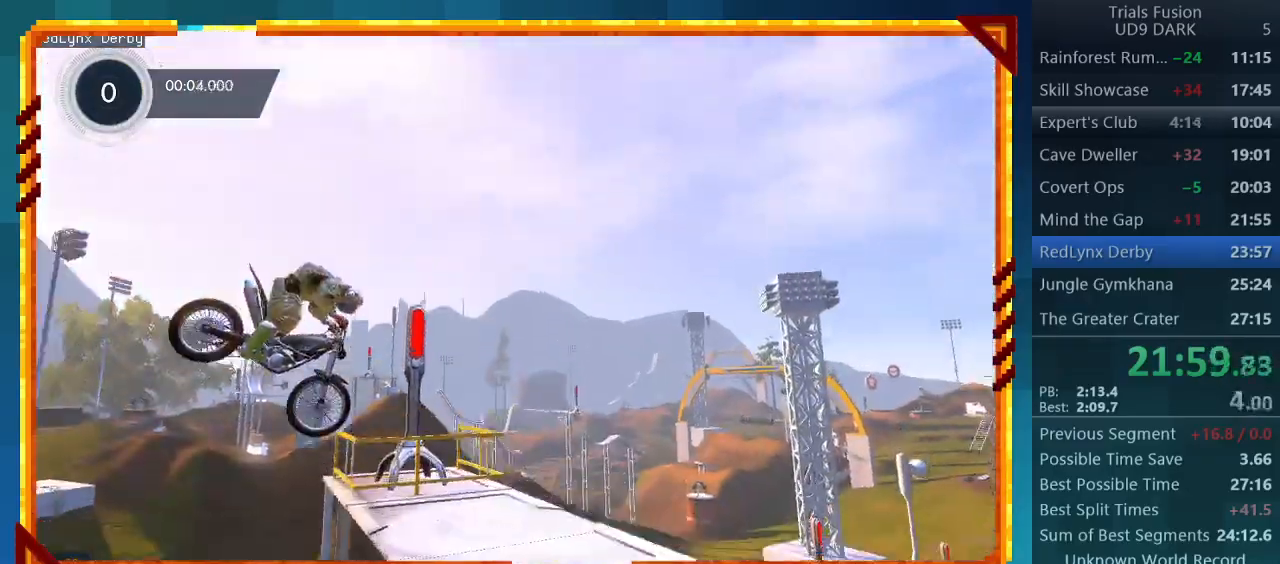
{"buttons": [], "left_stick": "center", "events": [[100, "left_stick", "left"], [233, "left_stick", "center"]]}
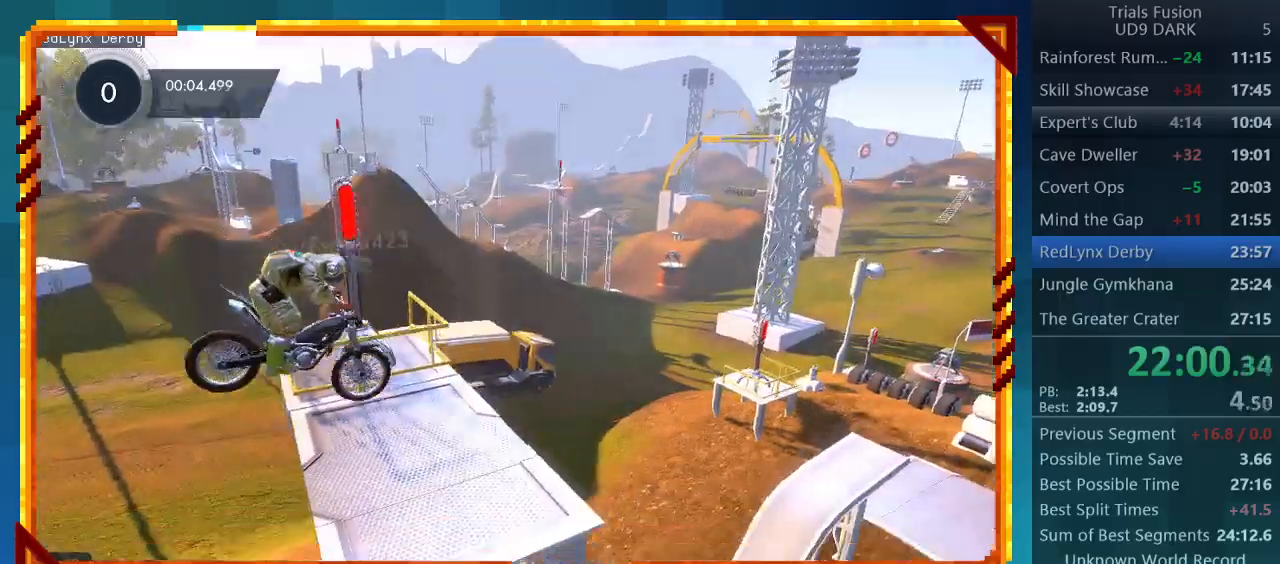
{"buttons": ["R2"], "left_stick": "center", "events": [[67, "R2", "down"]]}
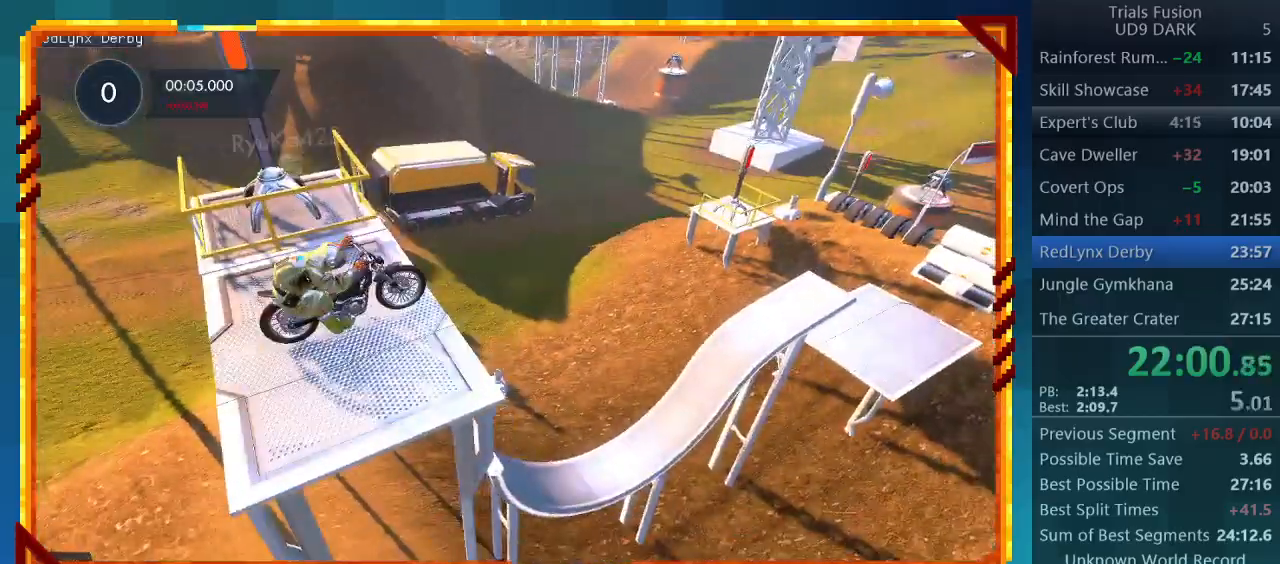
{"buttons": ["R2"], "left_stick": "down-right", "events": [[67, "left_stick", "left"], [300, "left_stick", "down-right"]]}
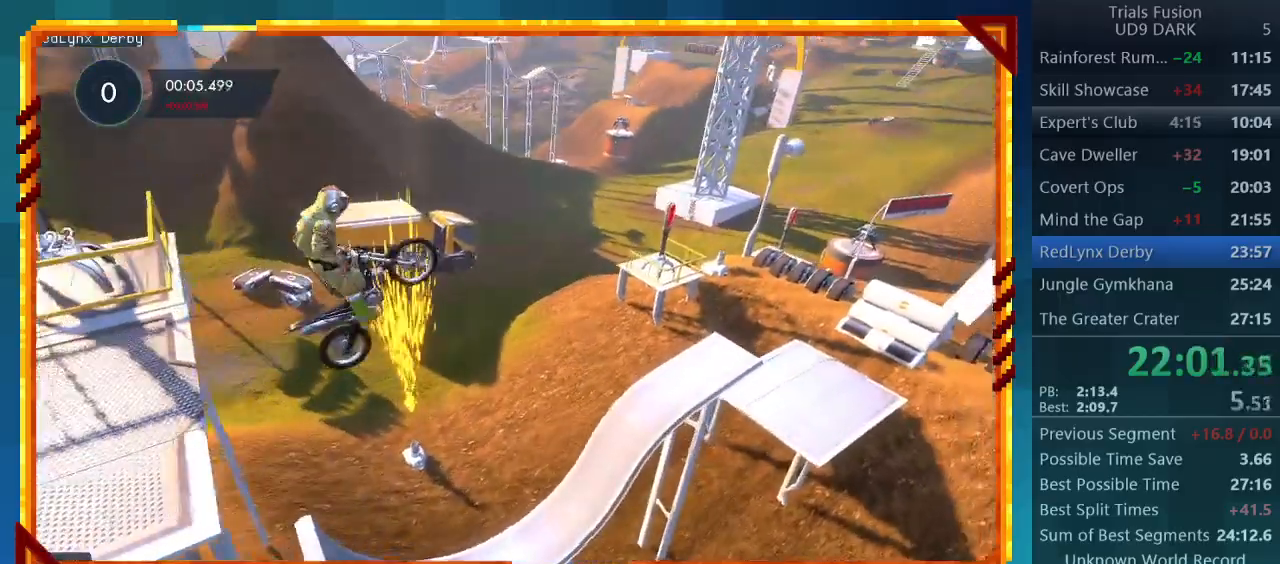
{"buttons": ["R2"], "left_stick": "left", "events": [[233, "left_stick", "center"], [367, "left_stick", "left"]]}
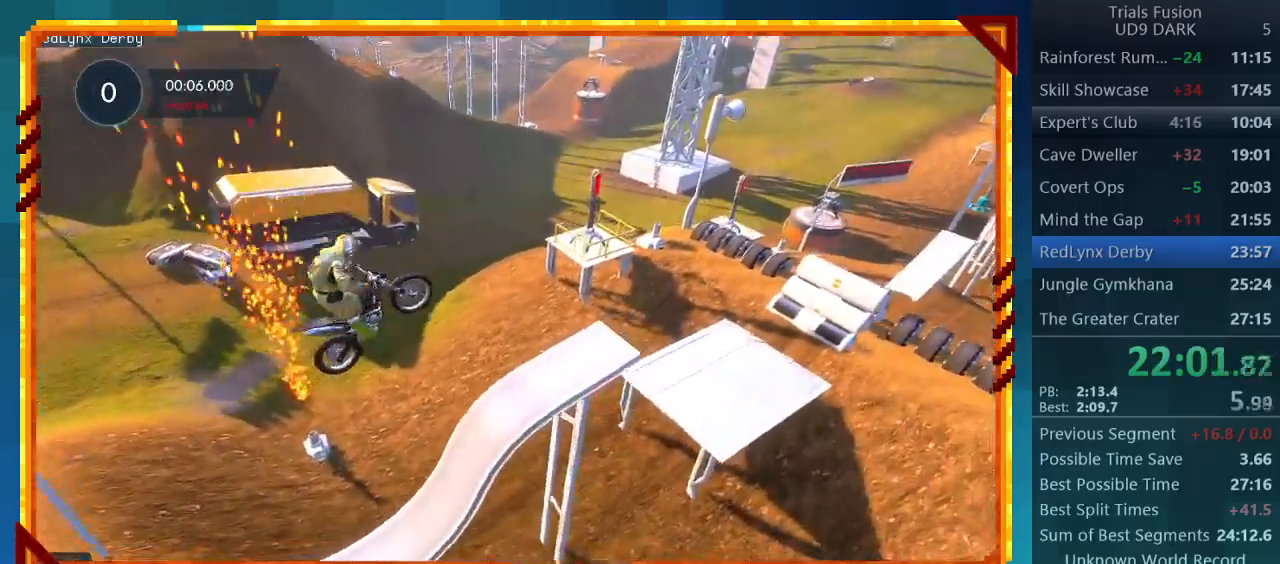
{"buttons": ["R2"], "left_stick": "left", "events": []}
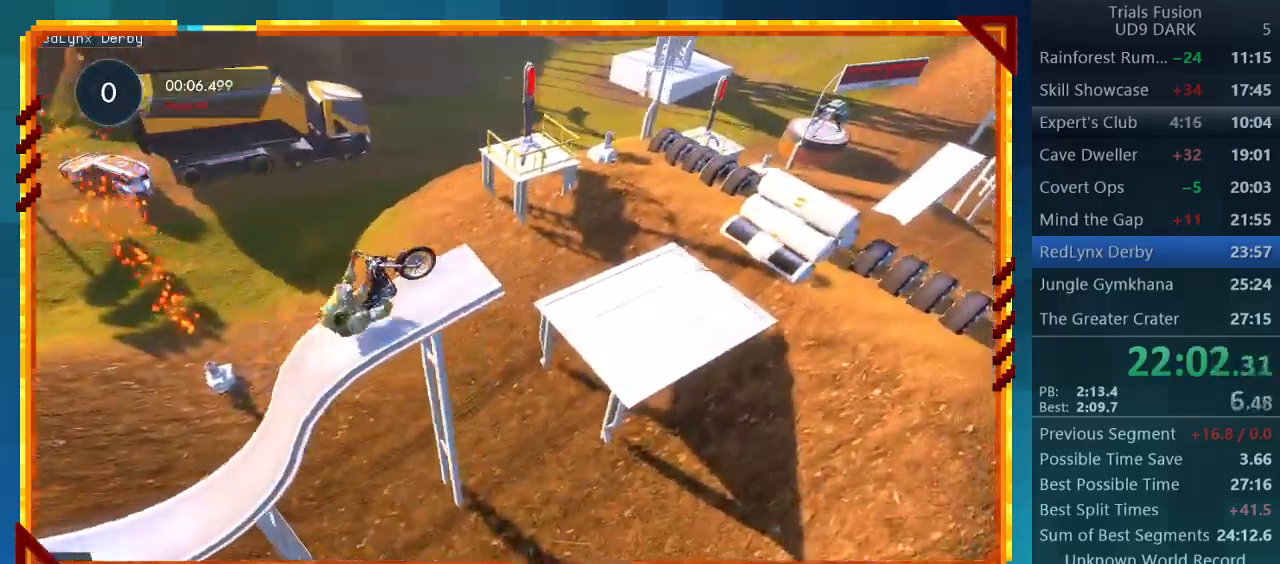
{"buttons": ["R2"], "left_stick": "left", "events": [[133, "left_stick", "right"], [433, "left_stick", "left"]]}